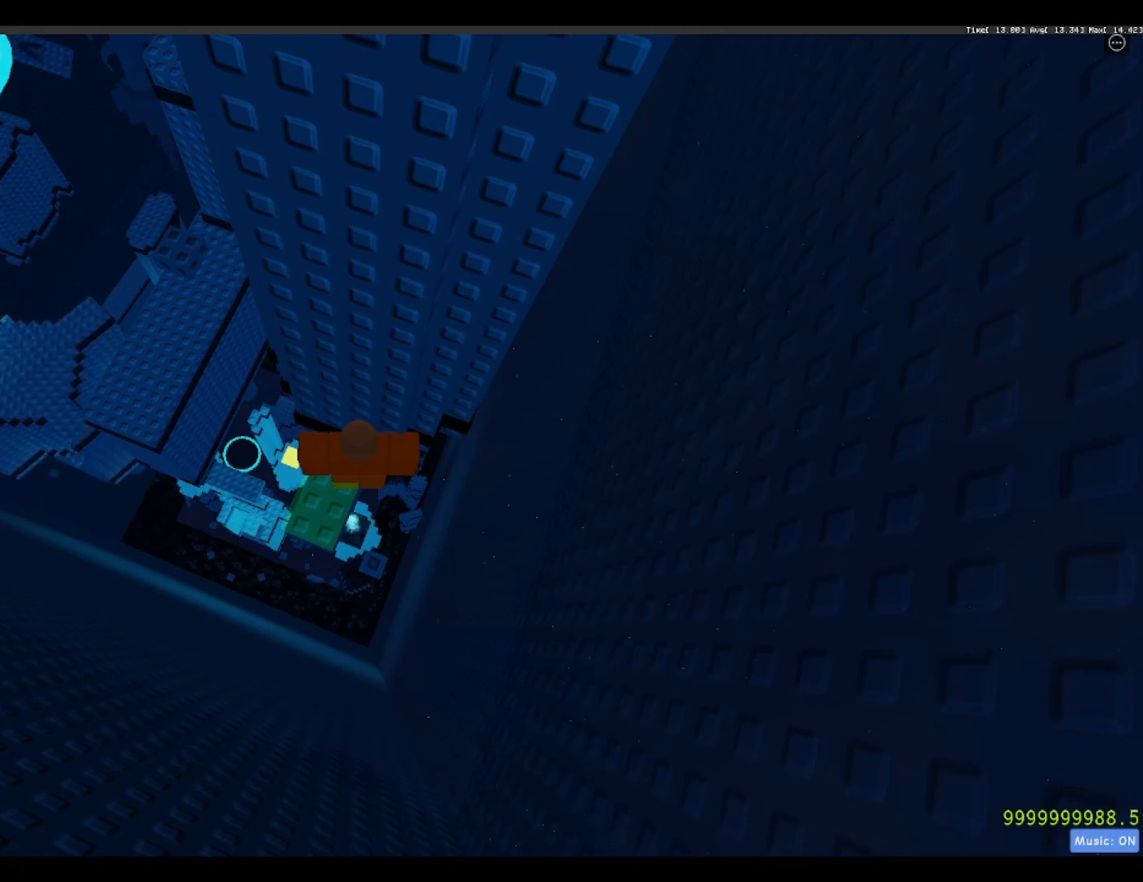
Gameplay with keyboard; each line is a JSON object with the keys held at the frame after it. "events" lists presses ("down") and releases ("up") of "a", "ctrl", "d", "f", "r", "s", "shift", "space" and "w" between this image and that frame as [ms after this image, input, new state], when the widget could be followed in between. No other keys are recorded. Mouse input is not recorded.
{"keys": [], "events": [[350, "shift", "down"], [433, "shift", "up"]]}
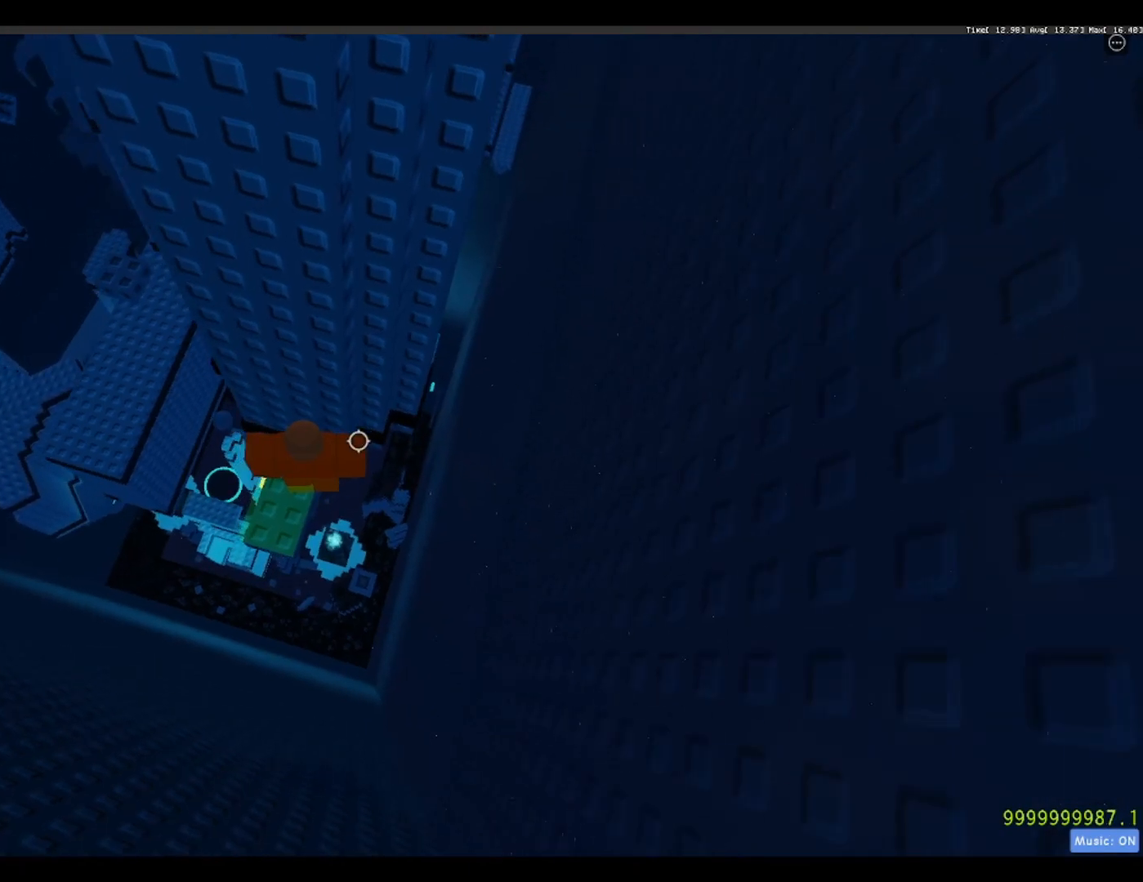
{"keys": [], "events": []}
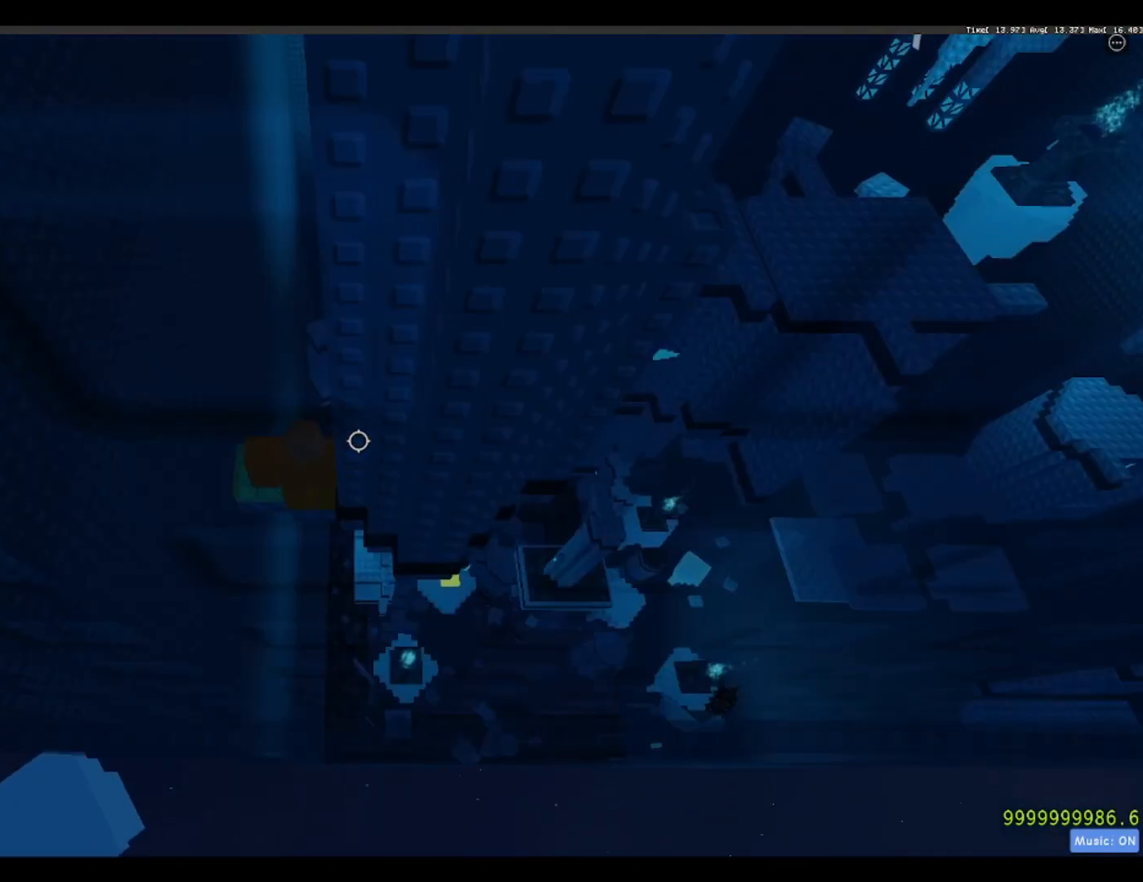
{"keys": [], "events": []}
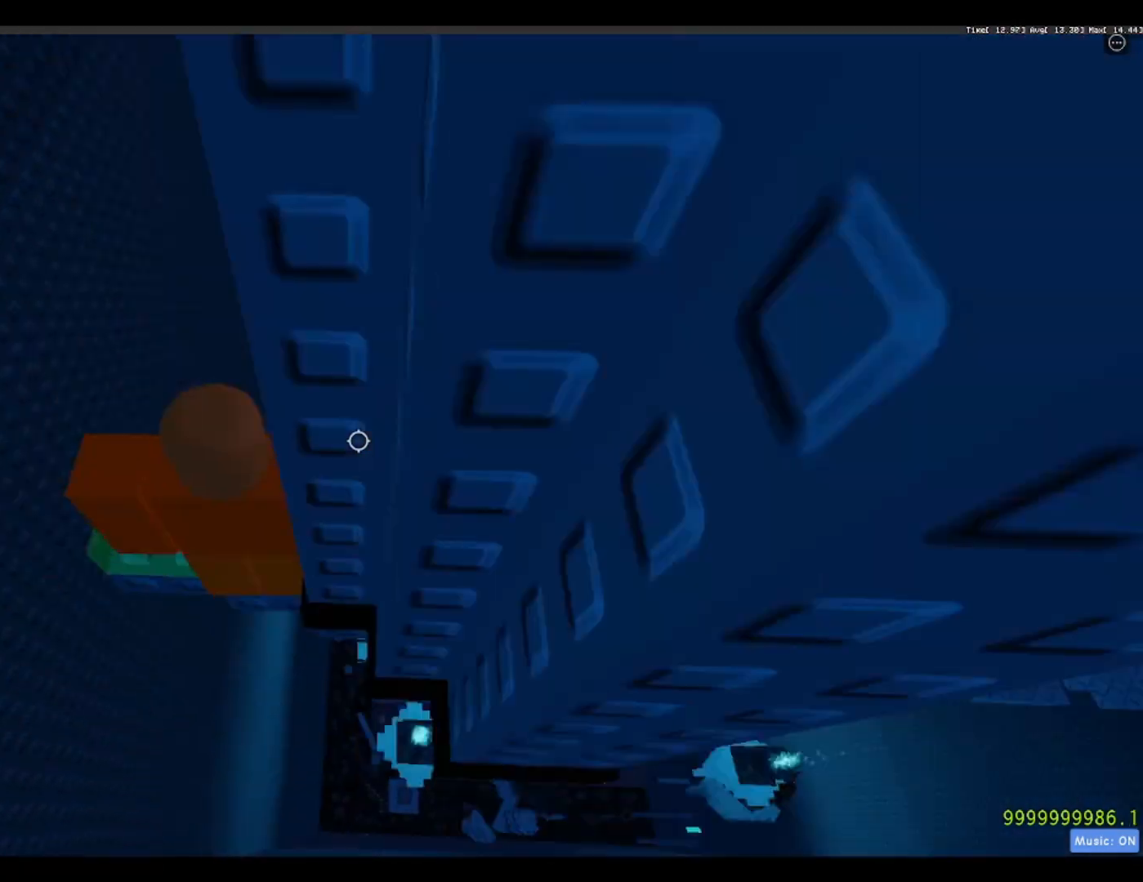
{"keys": [], "events": [[150, "space", "down"], [250, "space", "up"]]}
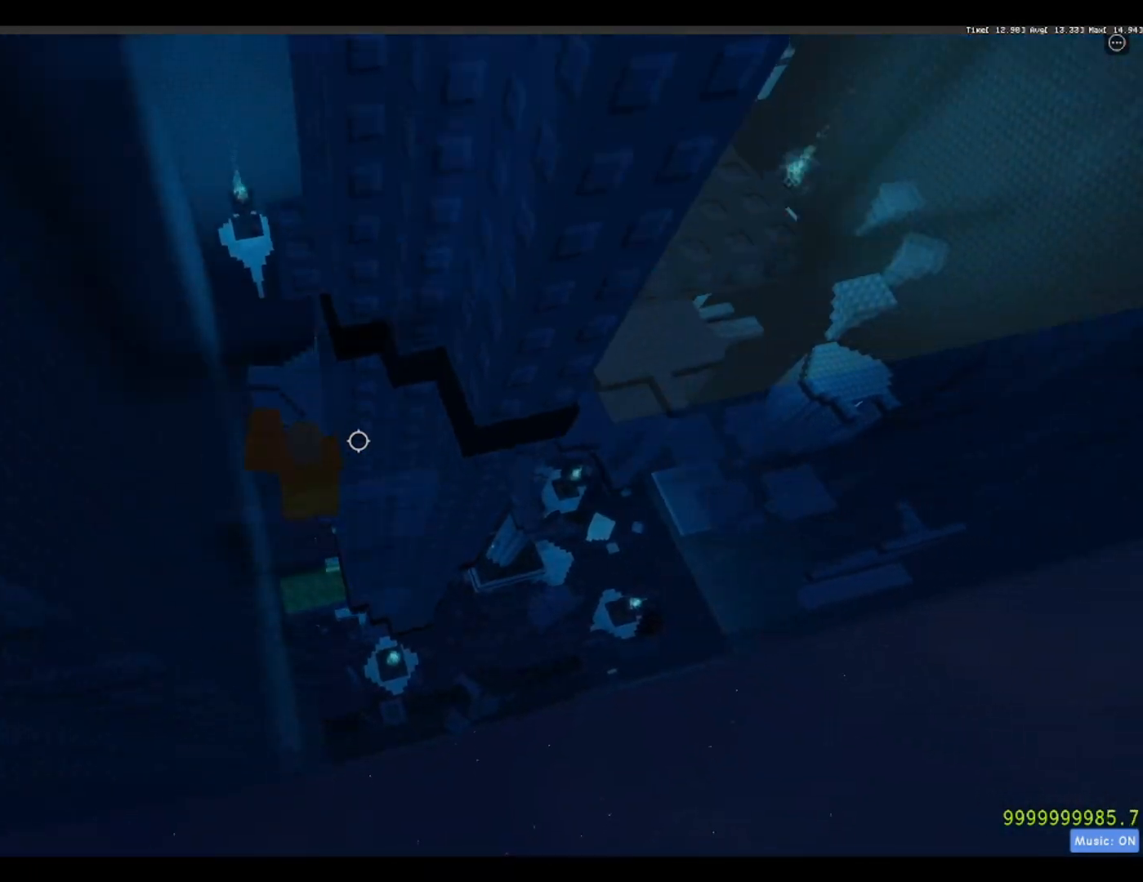
{"keys": [], "events": []}
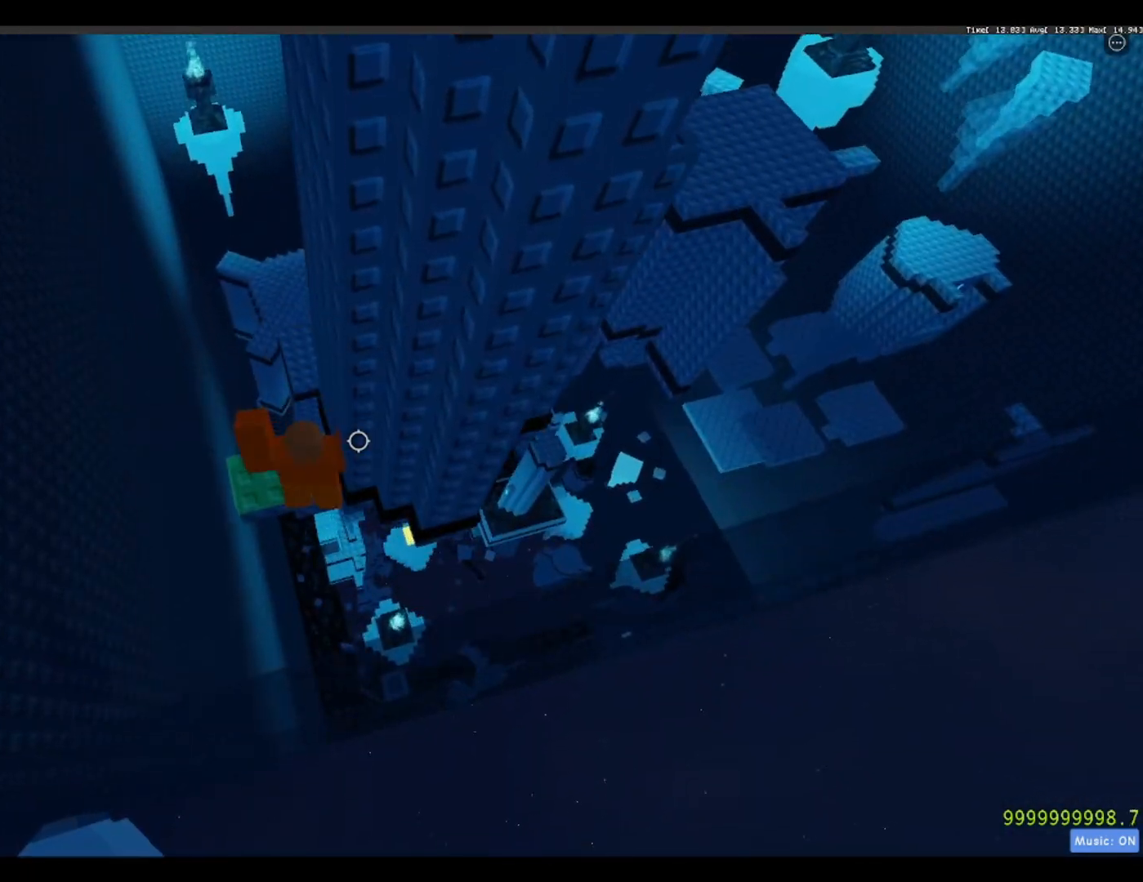
{"keys": [], "events": []}
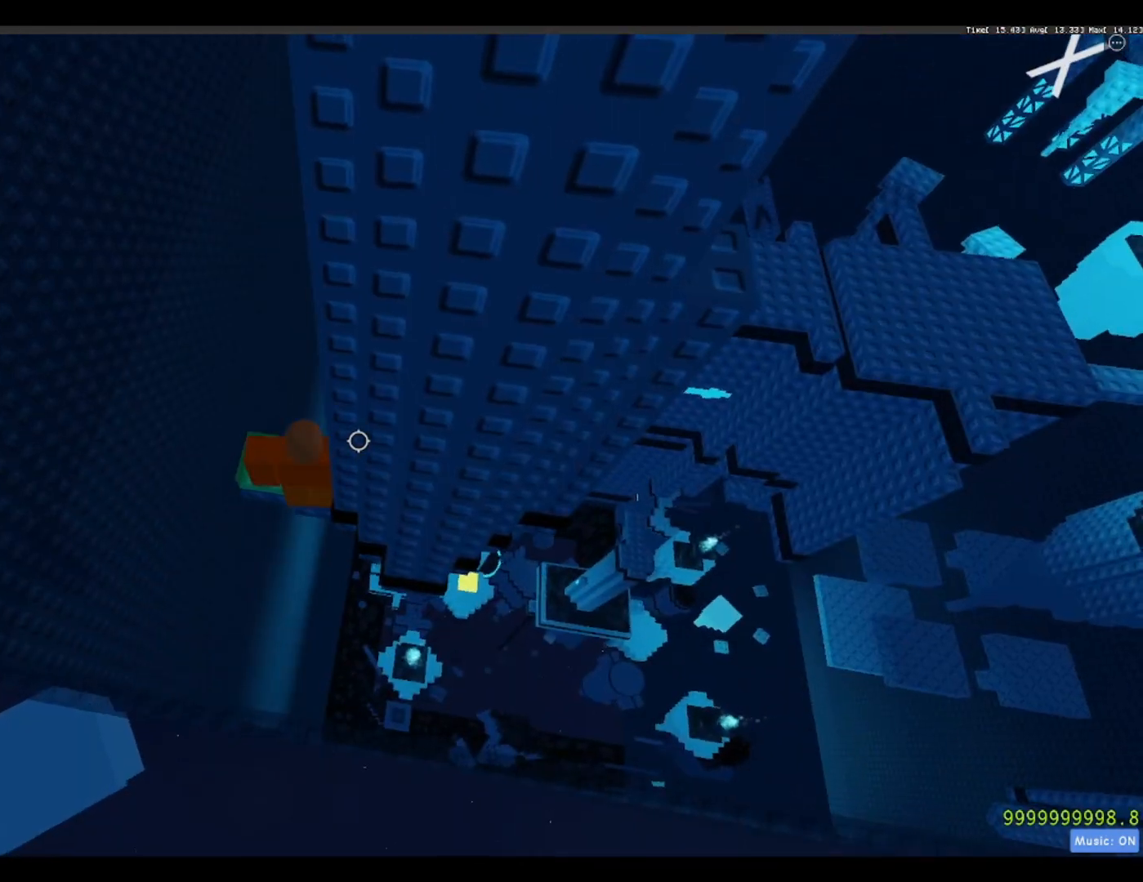
{"keys": [], "events": []}
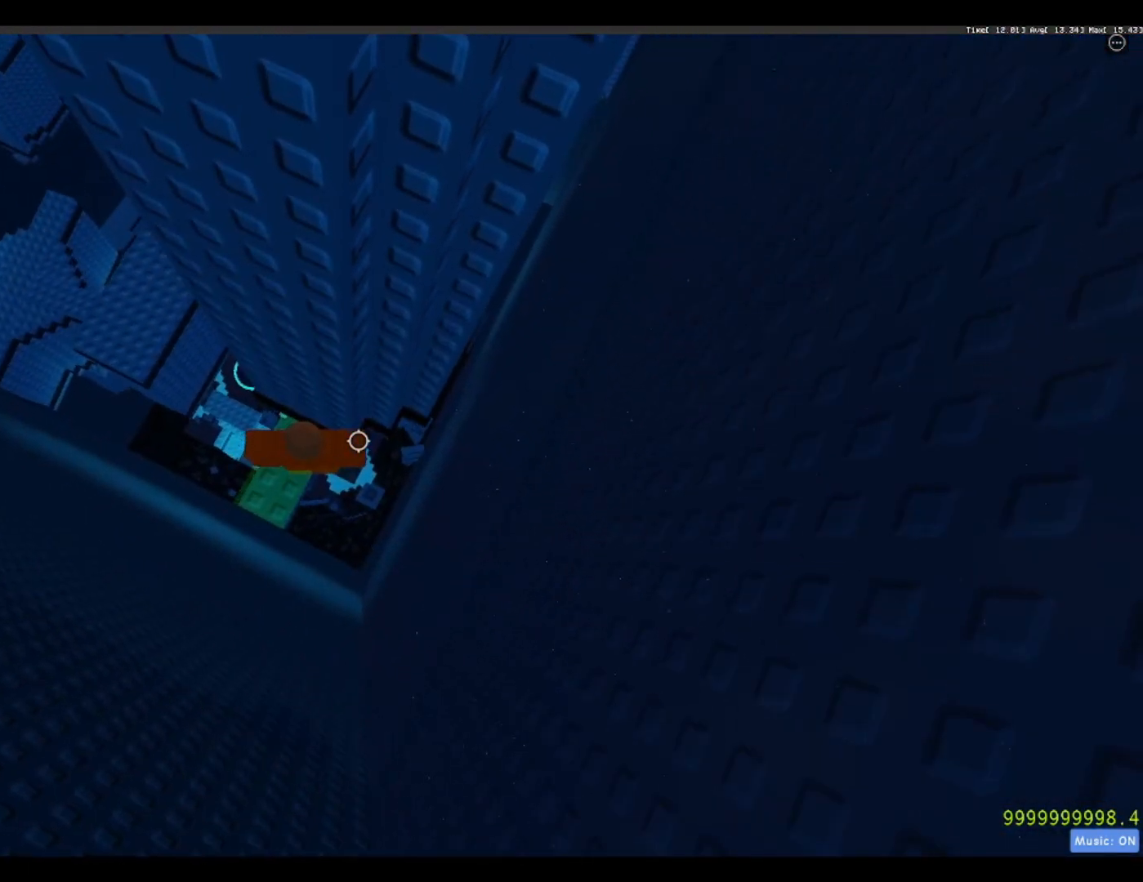
{"keys": ["d", "space"], "events": [[217, "d", "down"], [400, "space", "down"]]}
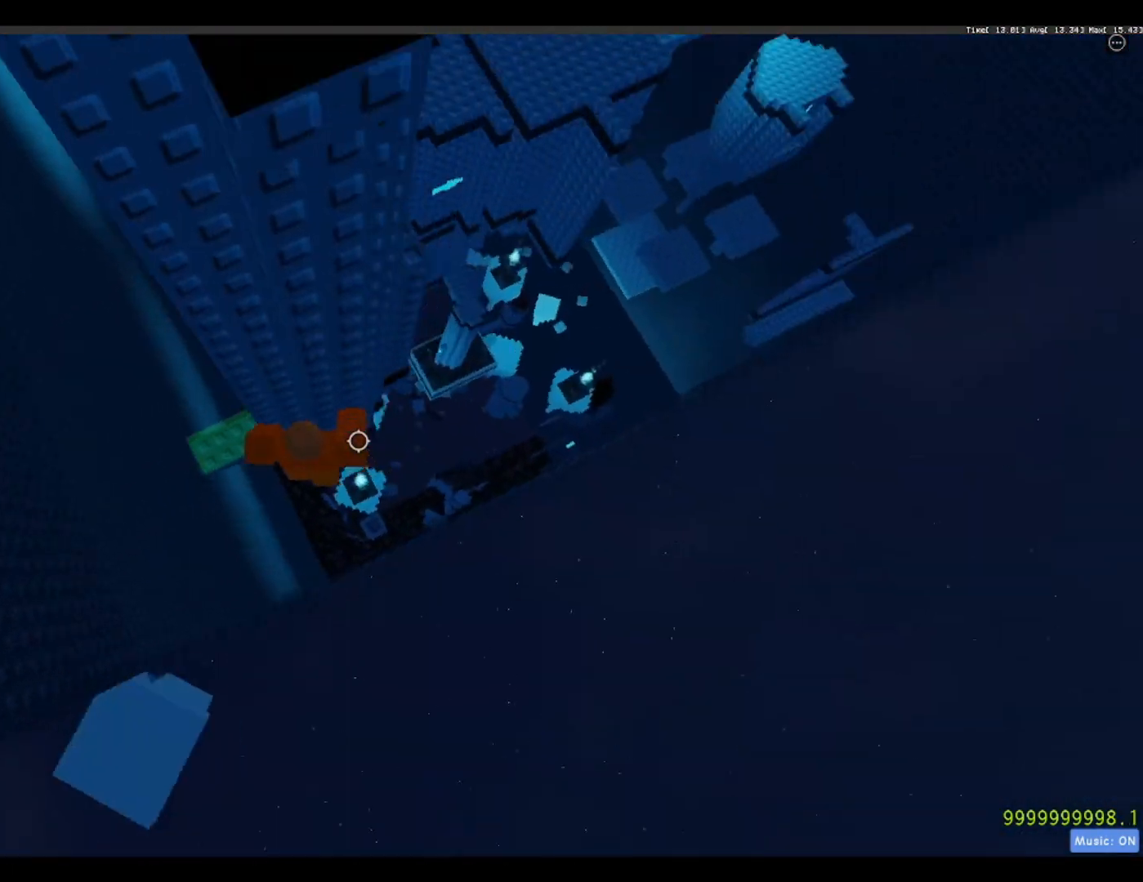
{"keys": ["d"], "events": [[50, "space", "up"]]}
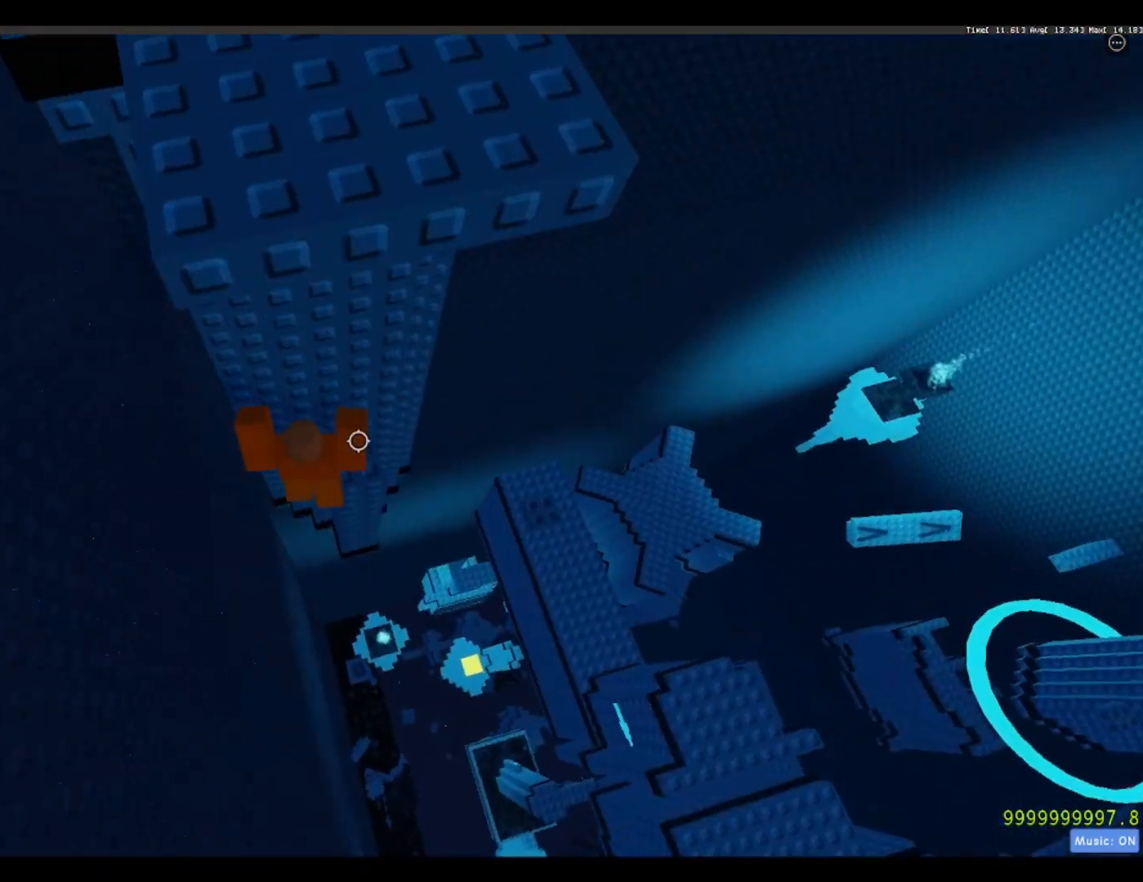
{"keys": ["s", "space"], "events": [[117, "d", "up"], [383, "s", "down"], [483, "space", "down"]]}
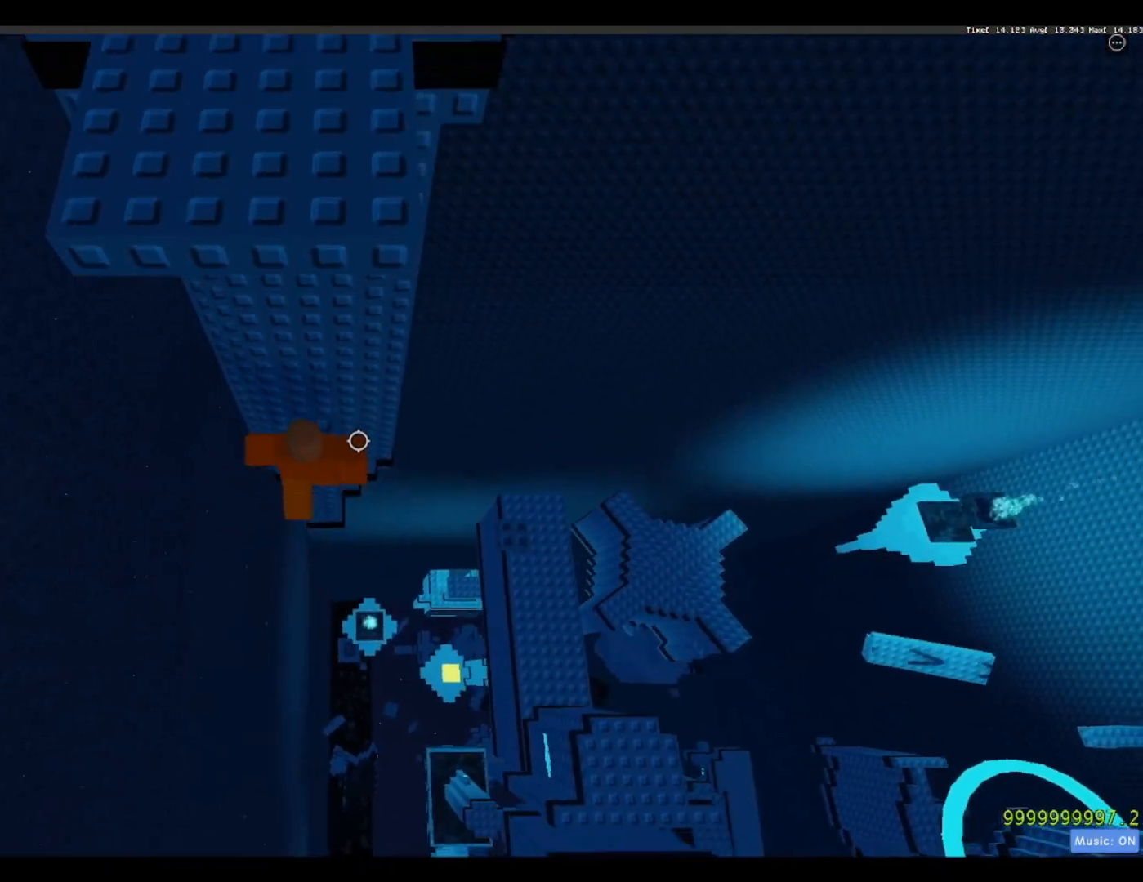
{"keys": [], "events": [[83, "w", "down"], [117, "s", "up"], [167, "space", "up"], [450, "w", "up"]]}
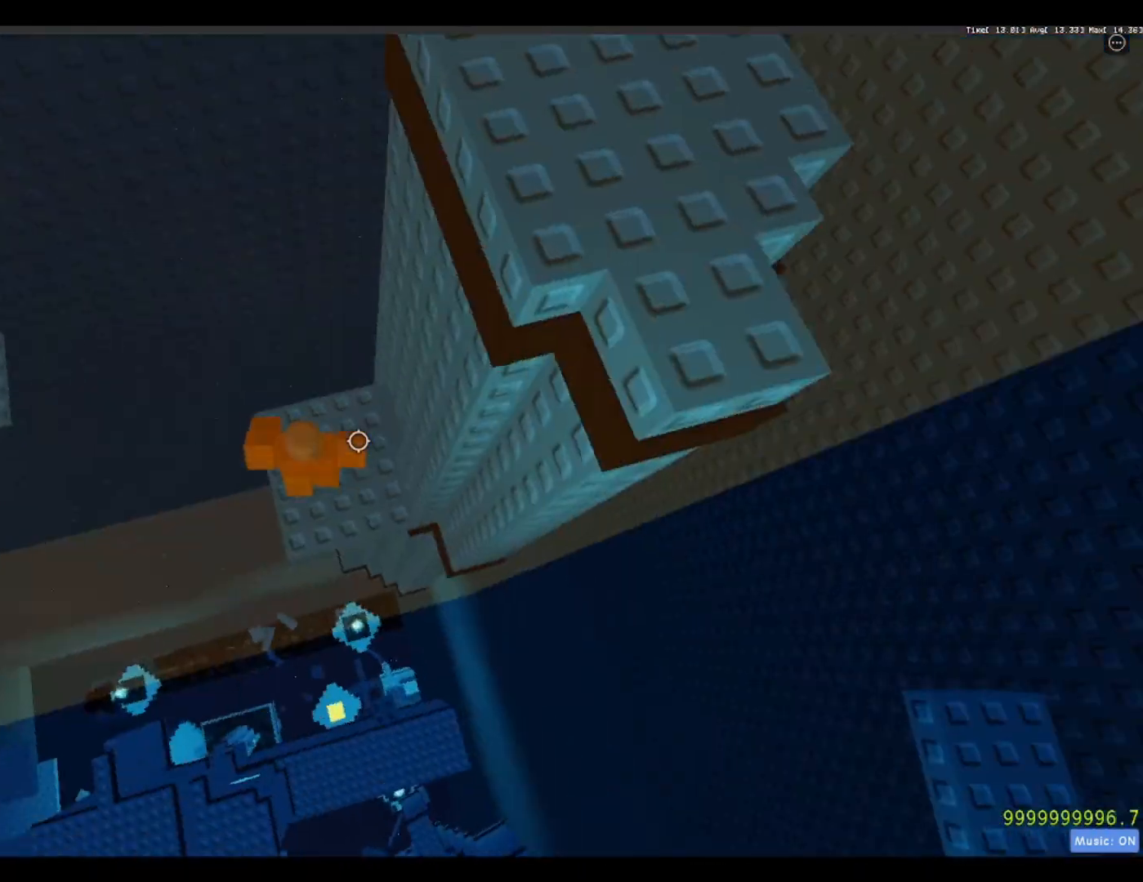
{"keys": ["a"], "events": [[467, "a", "down"]]}
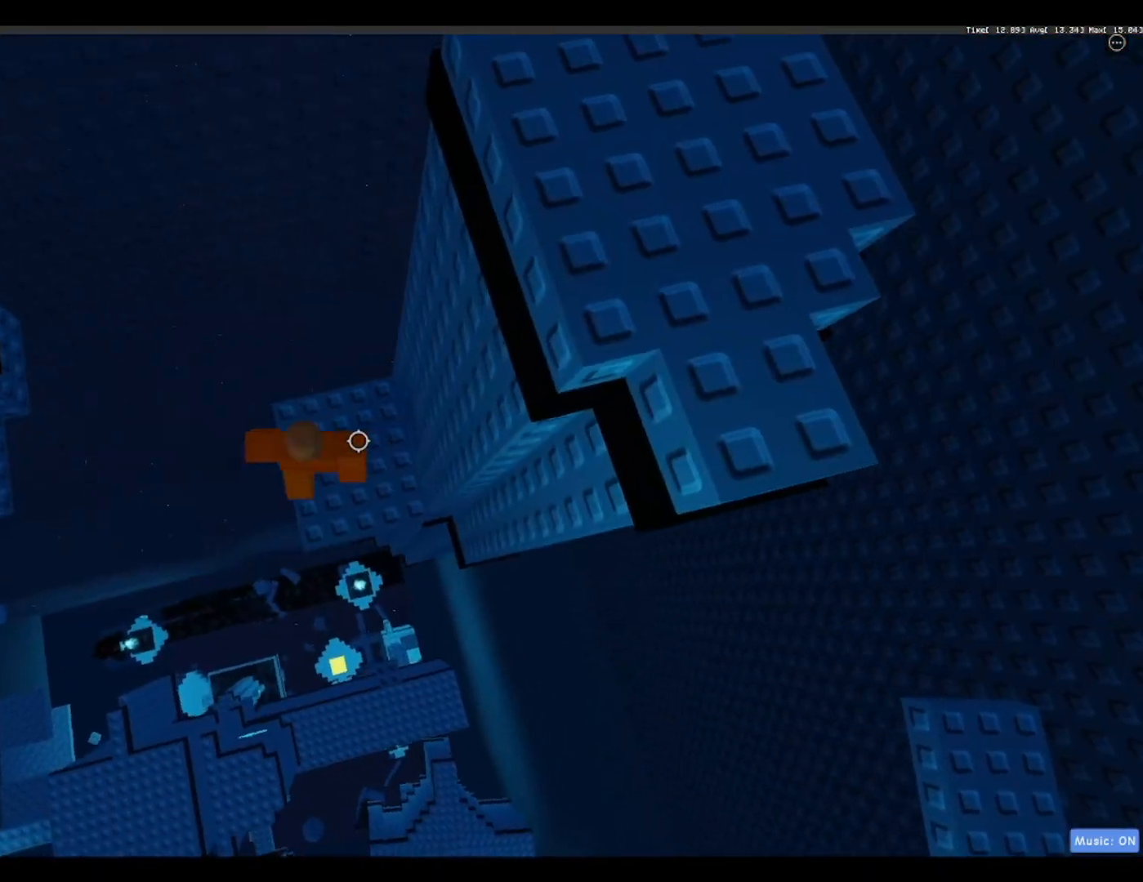
{"keys": [], "events": [[17, "a", "up"], [400, "s", "down"], [483, "s", "up"]]}
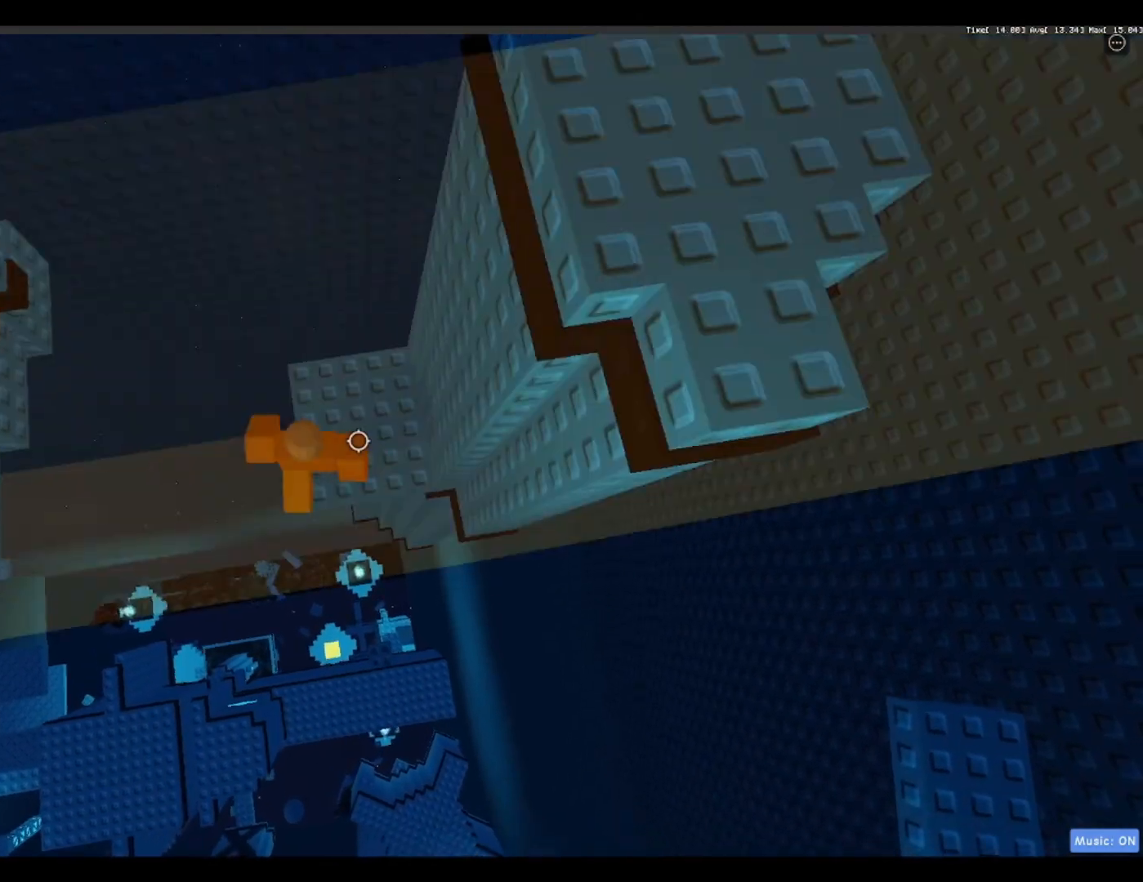
{"keys": [], "events": [[267, "shift", "down"], [350, "shift", "up"]]}
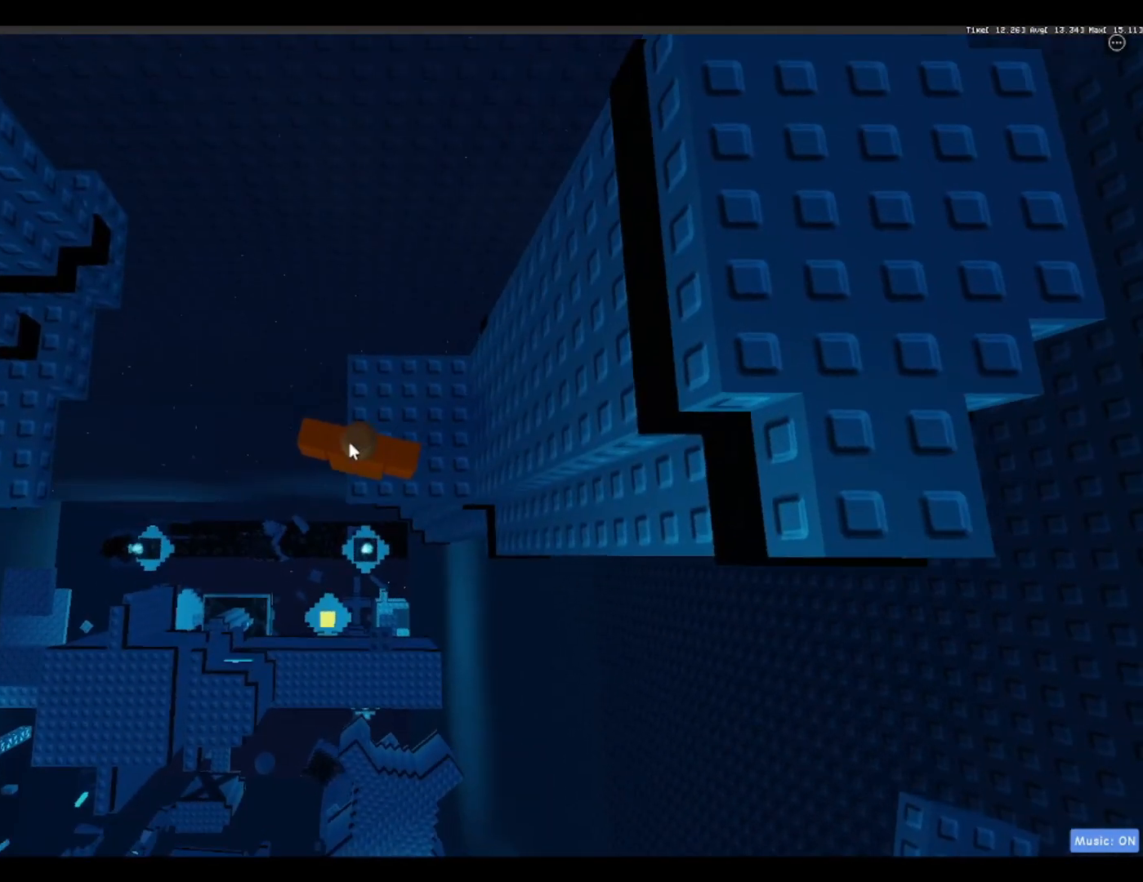
{"keys": ["a"], "events": [[100, "a", "down"], [233, "space", "down"], [383, "space", "up"]]}
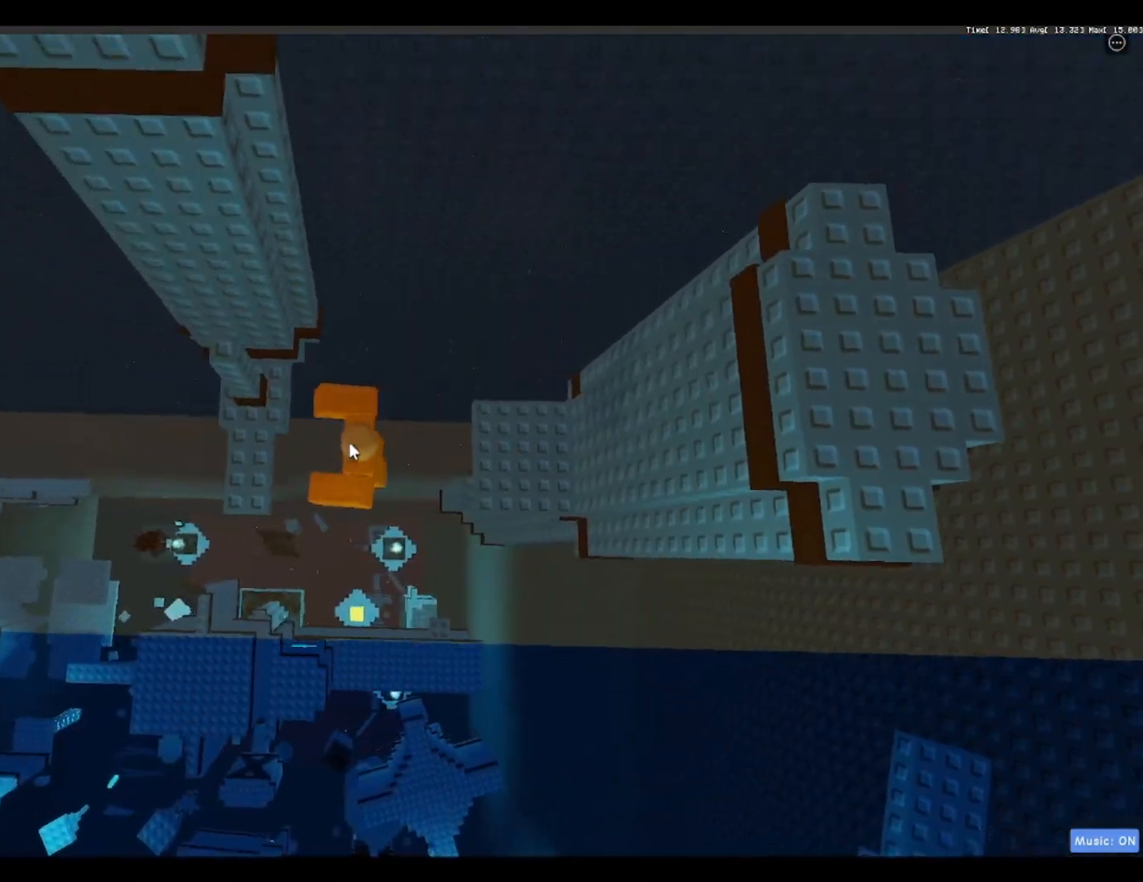
{"keys": [], "events": [[300, "a", "up"], [300, "shift", "down"], [433, "shift", "up"]]}
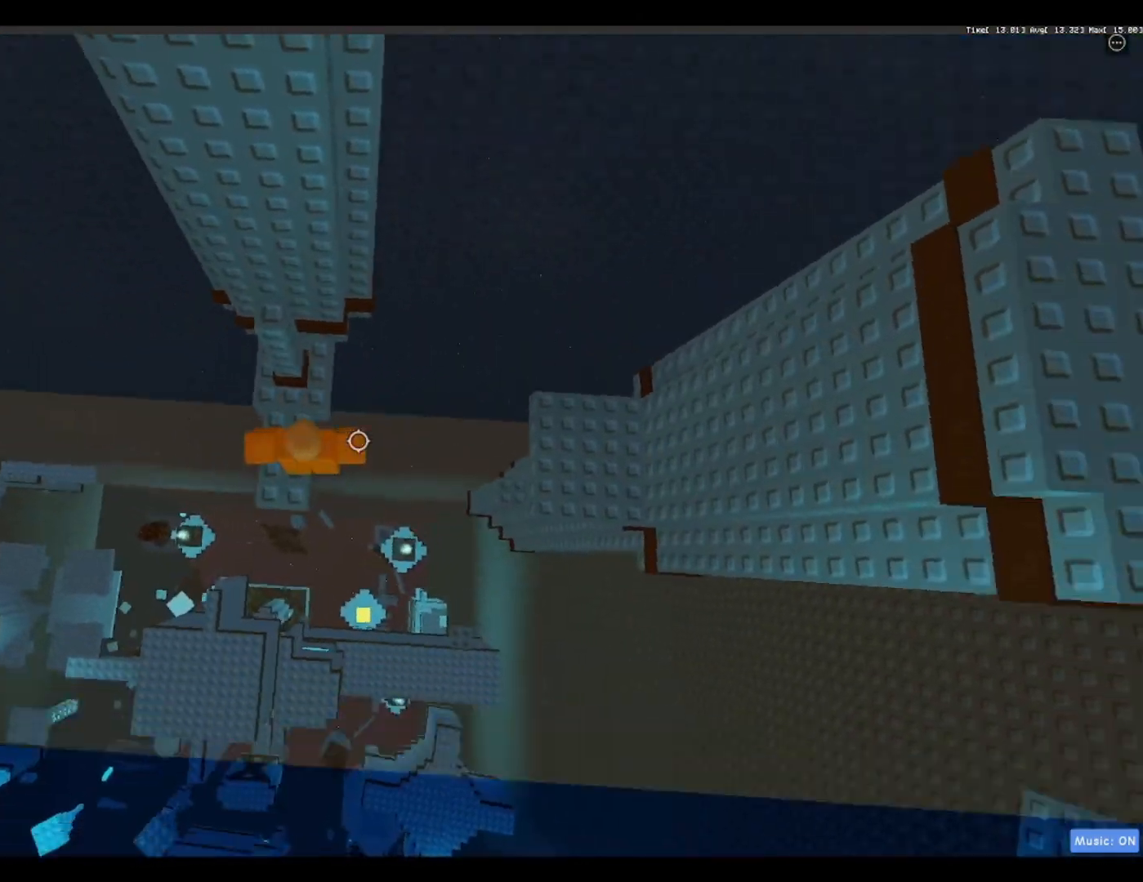
{"keys": [], "events": [[33, "space", "down"], [83, "w", "down"], [117, "space", "up"], [300, "w", "up"]]}
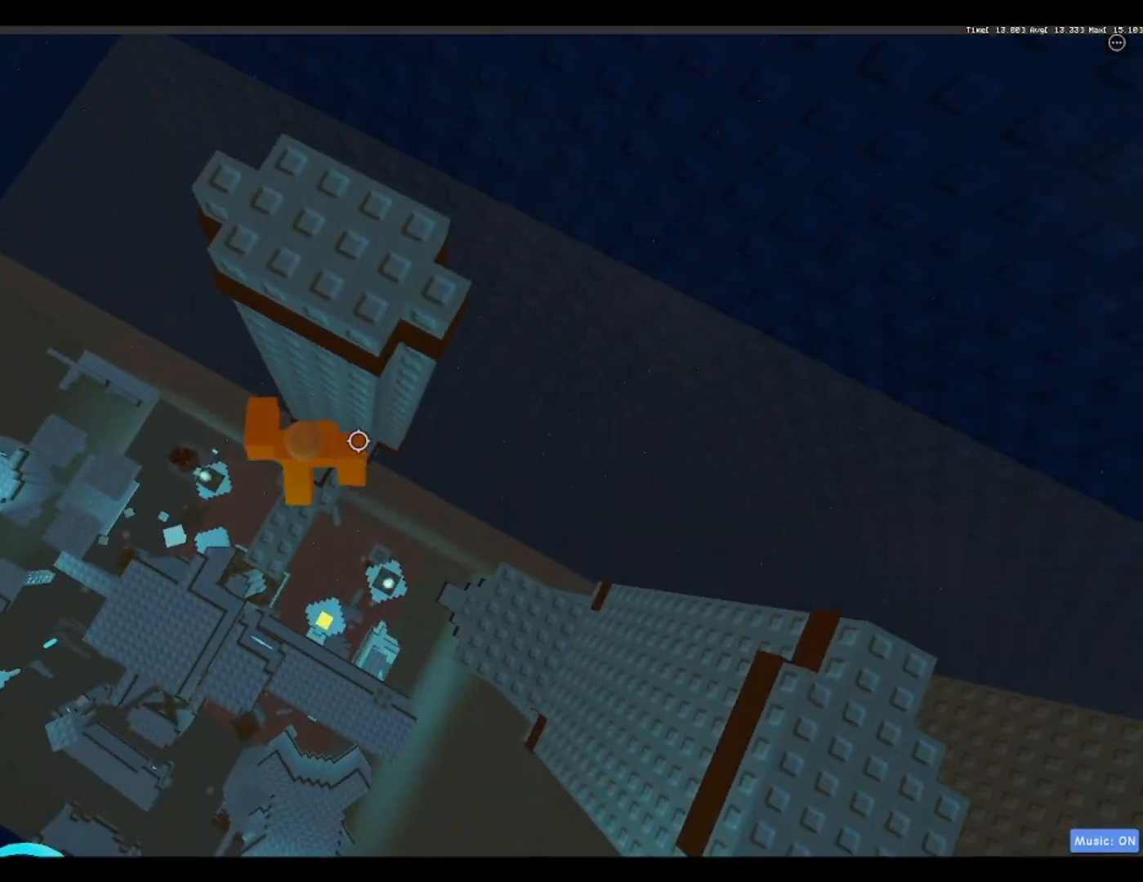
{"keys": ["d"], "events": [[200, "d", "down"], [283, "space", "down"], [467, "space", "up"]]}
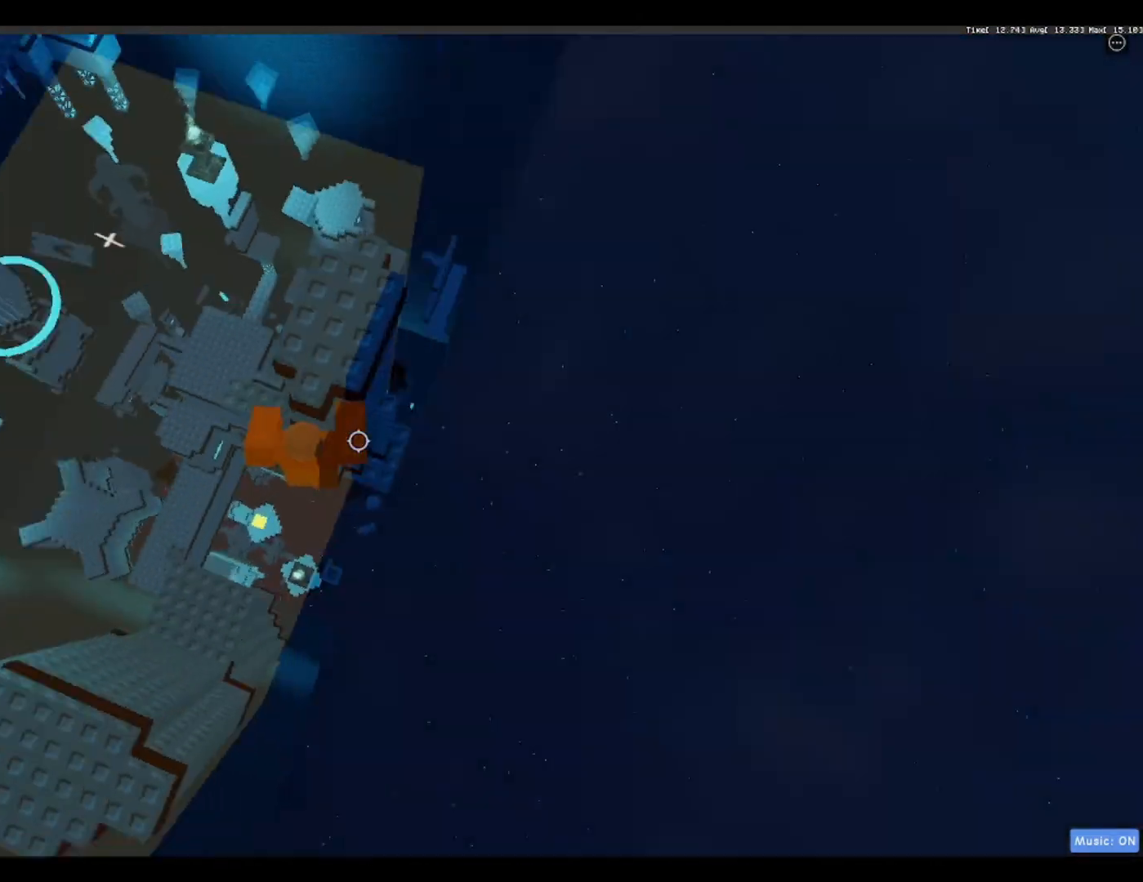
{"keys": [], "events": [[150, "w", "down"], [433, "d", "up"], [433, "w", "up"]]}
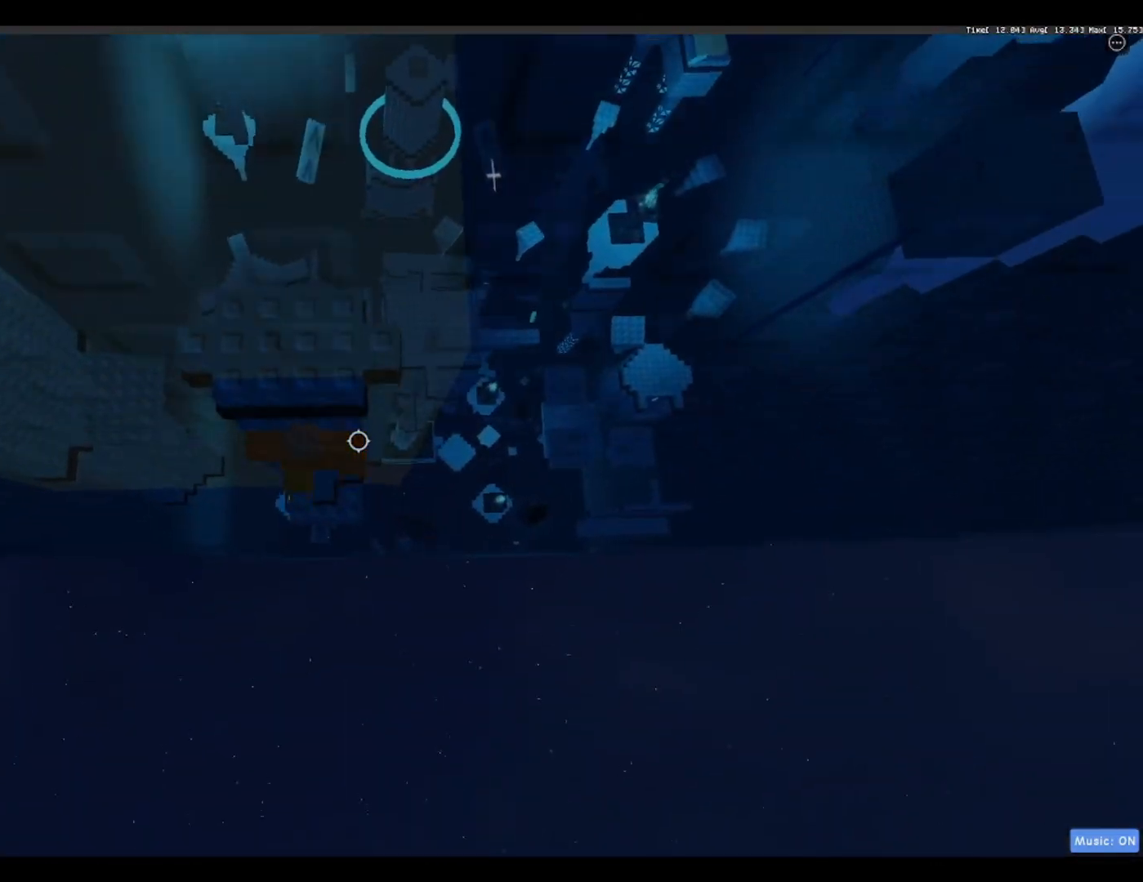
{"keys": [], "events": [[33, "space", "down"], [117, "space", "up"], [217, "w", "down"], [367, "w", "up"]]}
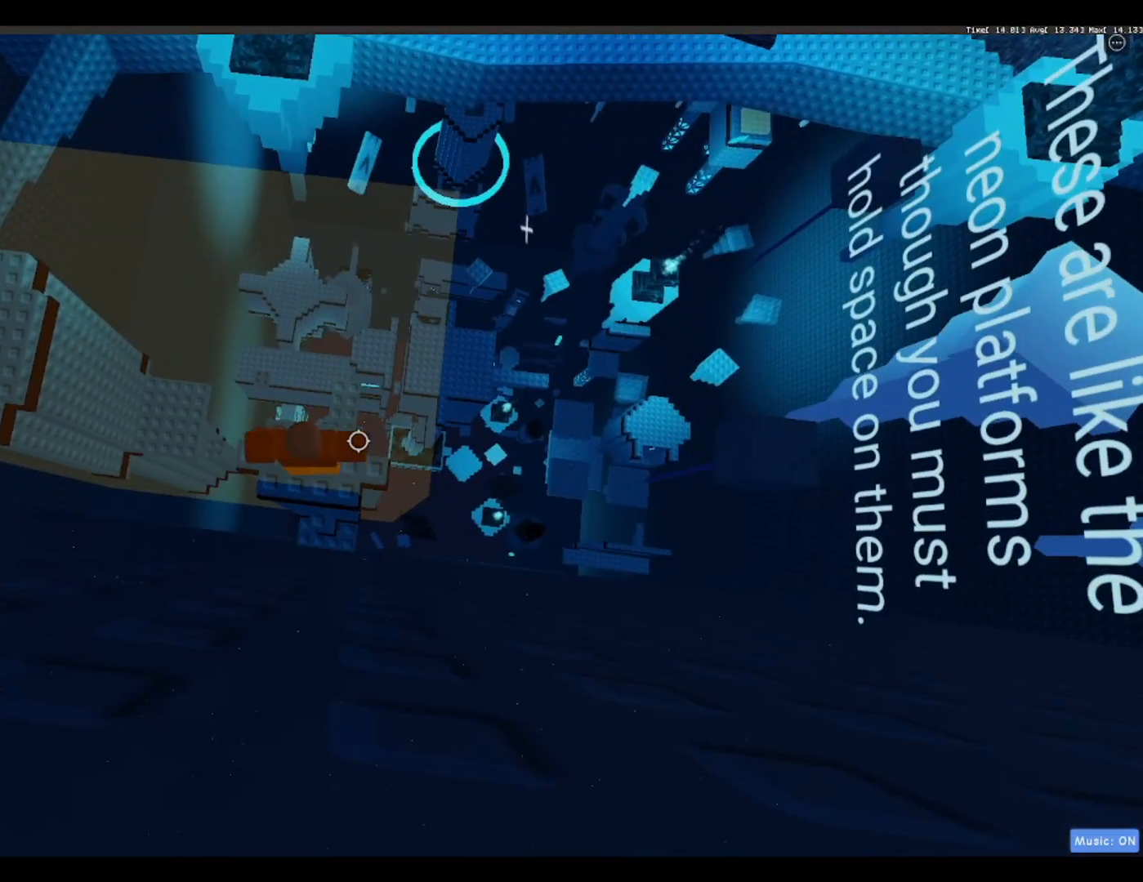
{"keys": ["d", "space"], "events": [[133, "d", "down"], [467, "space", "down"]]}
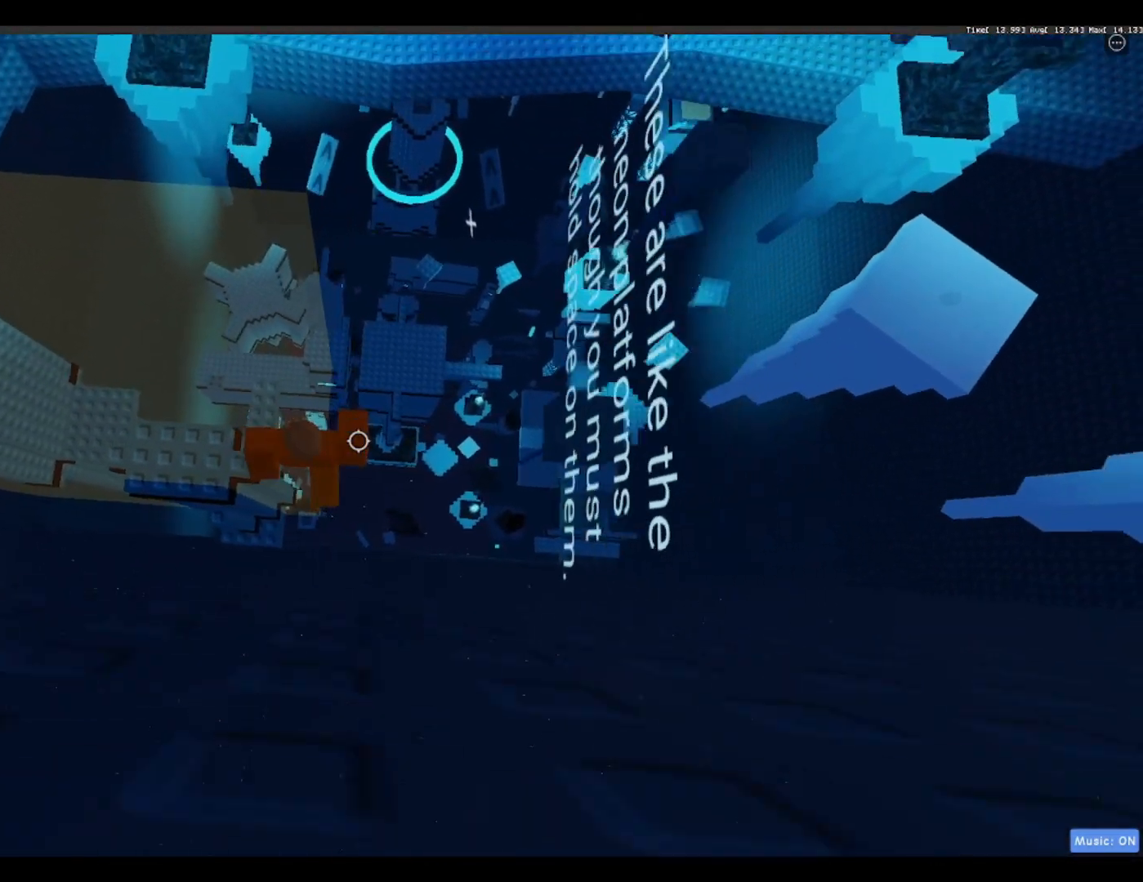
{"keys": ["d", "space"], "events": []}